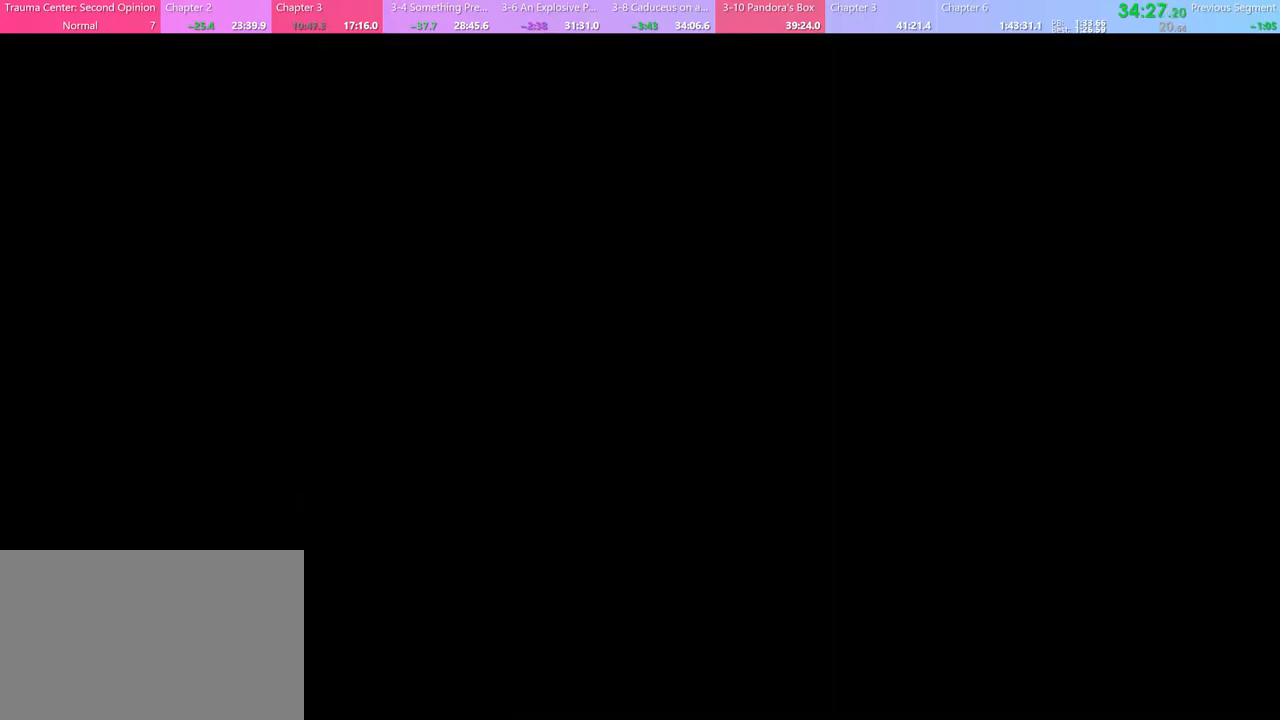
Gameplay with keyboard and mouse; each line is a JSON object with the keys and mouse buttons held at the frame after it. "events" lists presses ("down") and releases ("up") of "a", "alt", "c", "d", "e", "f", "q", "r", "s", "shift", "space", "v", "w", "mouse_left", "mouse_wheel", "mouse_right", "mouse_mb4" and "mouse_mb5" between this image and that frame as [ms after this image, input, new state], when the widget could be followed in between. "mouse_left", "mouse_wheel", "mouse_right", "mouse_mb4", "mouse_mb5" = the "left", "wheel", "right", "mb4", "mb5" buttons of the "mouse" list. No other keys are recorded. "wheel" means that the mouse wheel is clicked or scrolled. Mouse movement is not recorded.
{"keys": [], "mouse": [], "events": []}
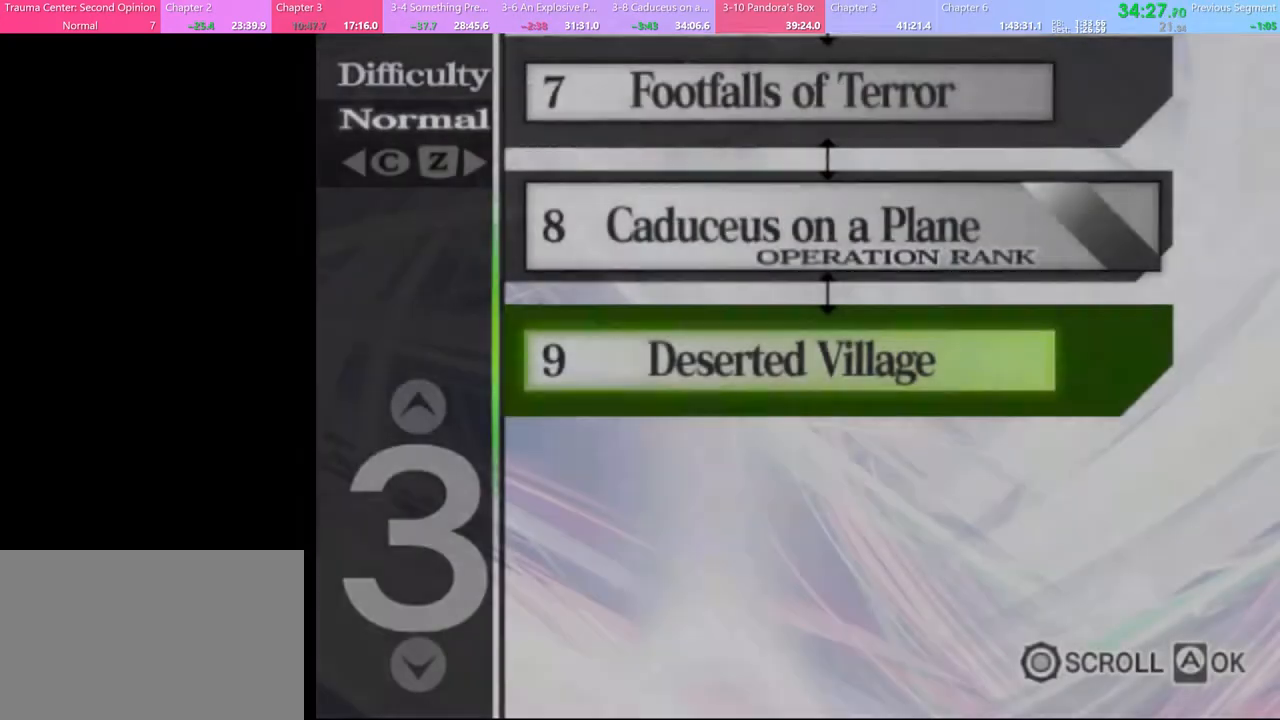
{"keys": [], "mouse": [], "events": []}
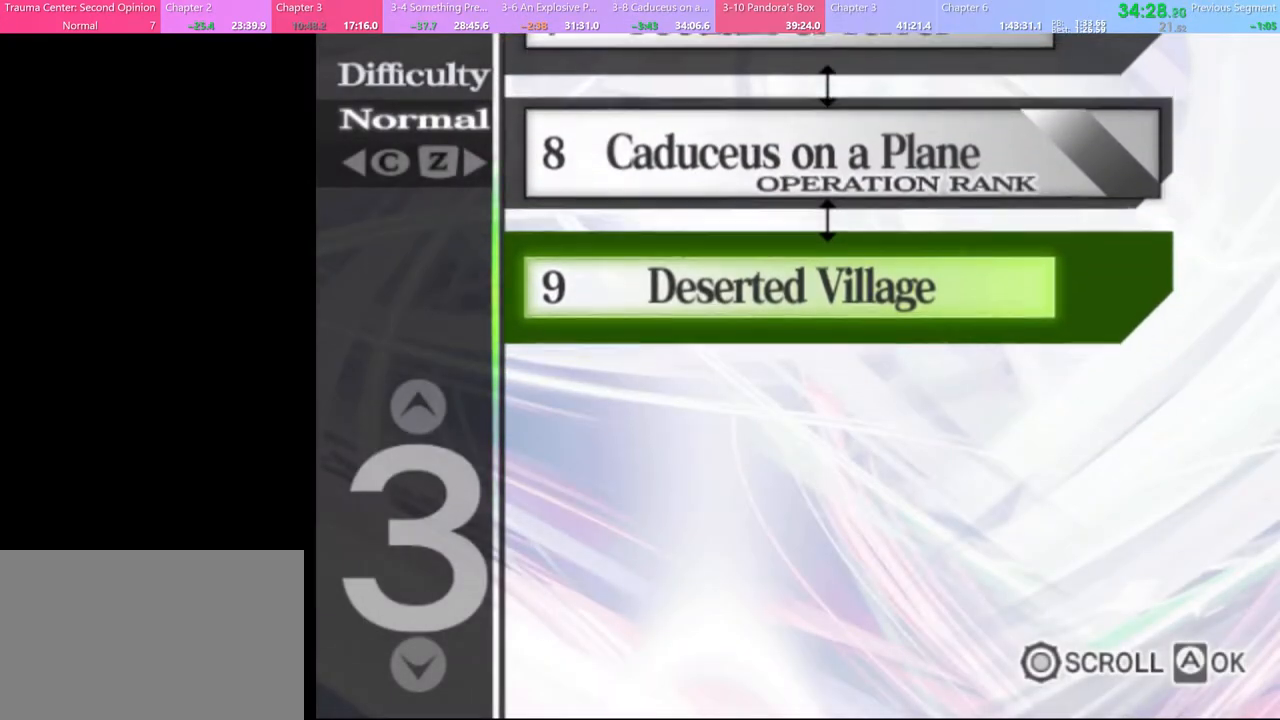
{"keys": [], "mouse": [], "events": []}
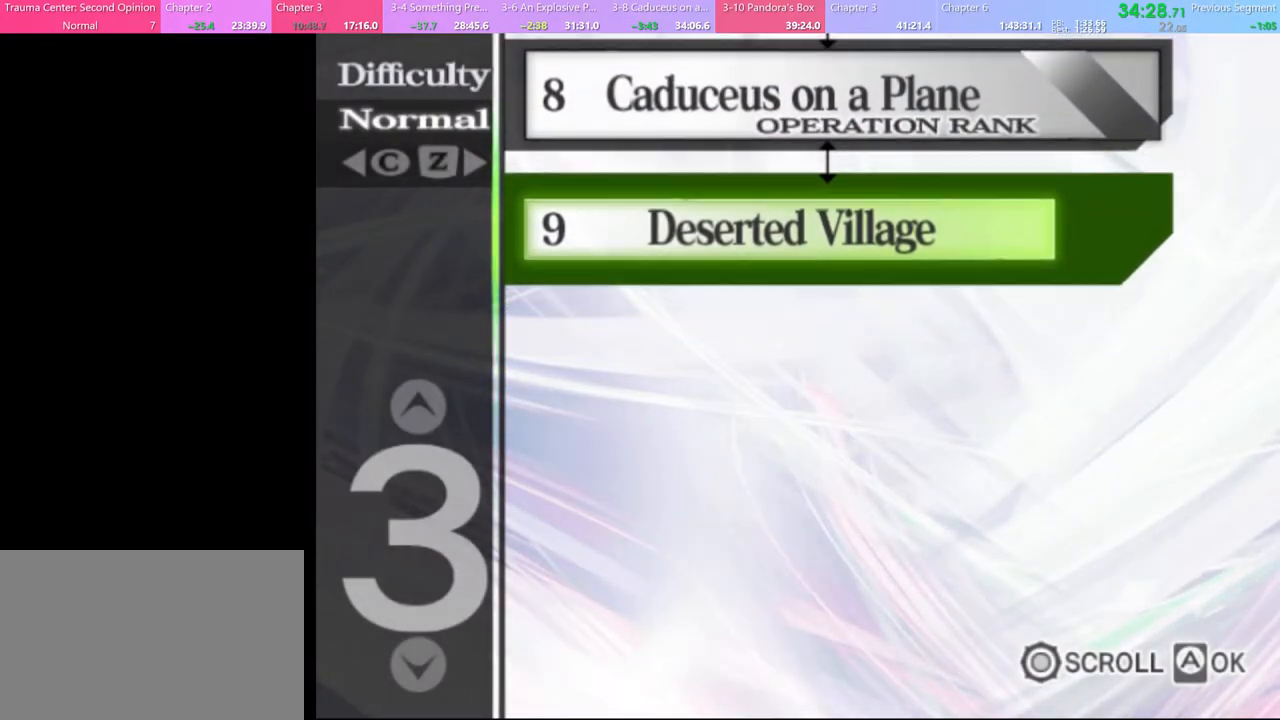
{"keys": [], "mouse": [], "events": []}
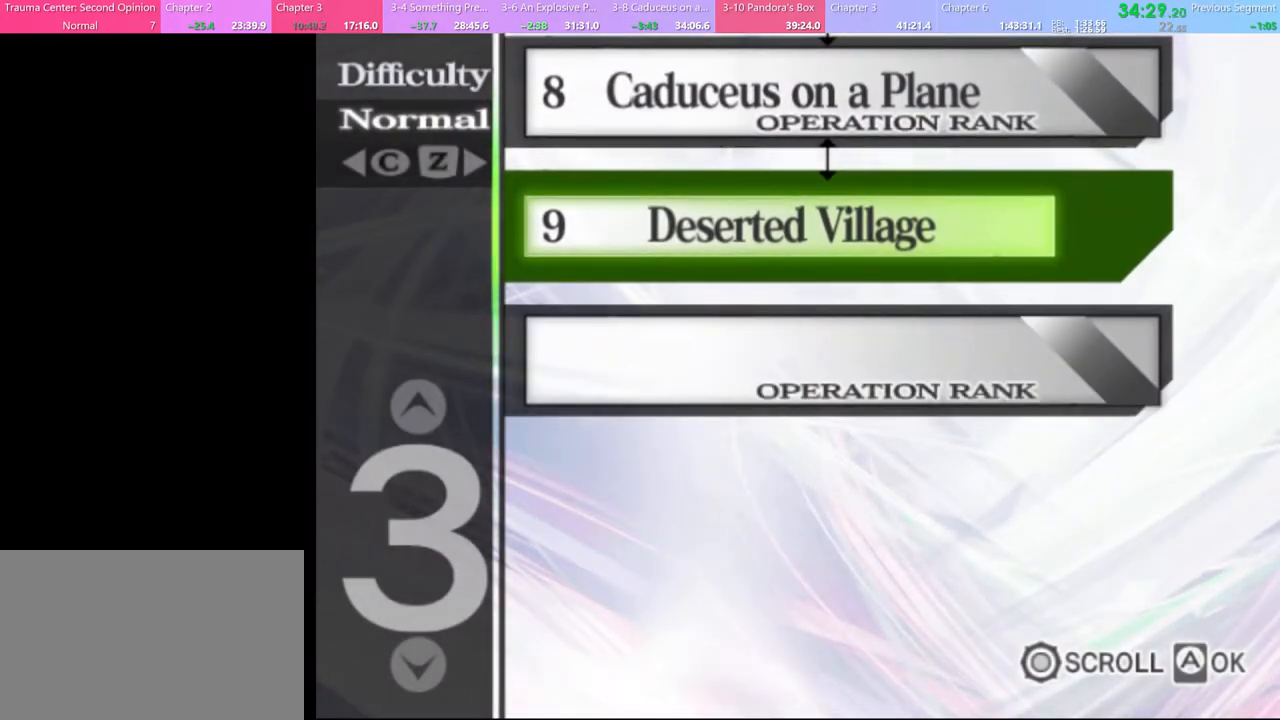
{"keys": [], "mouse": [], "events": [[267, "mouse_left", "down"], [333, "mouse_left", "up"], [433, "mouse_left", "down"], [500, "mouse_left", "up"]]}
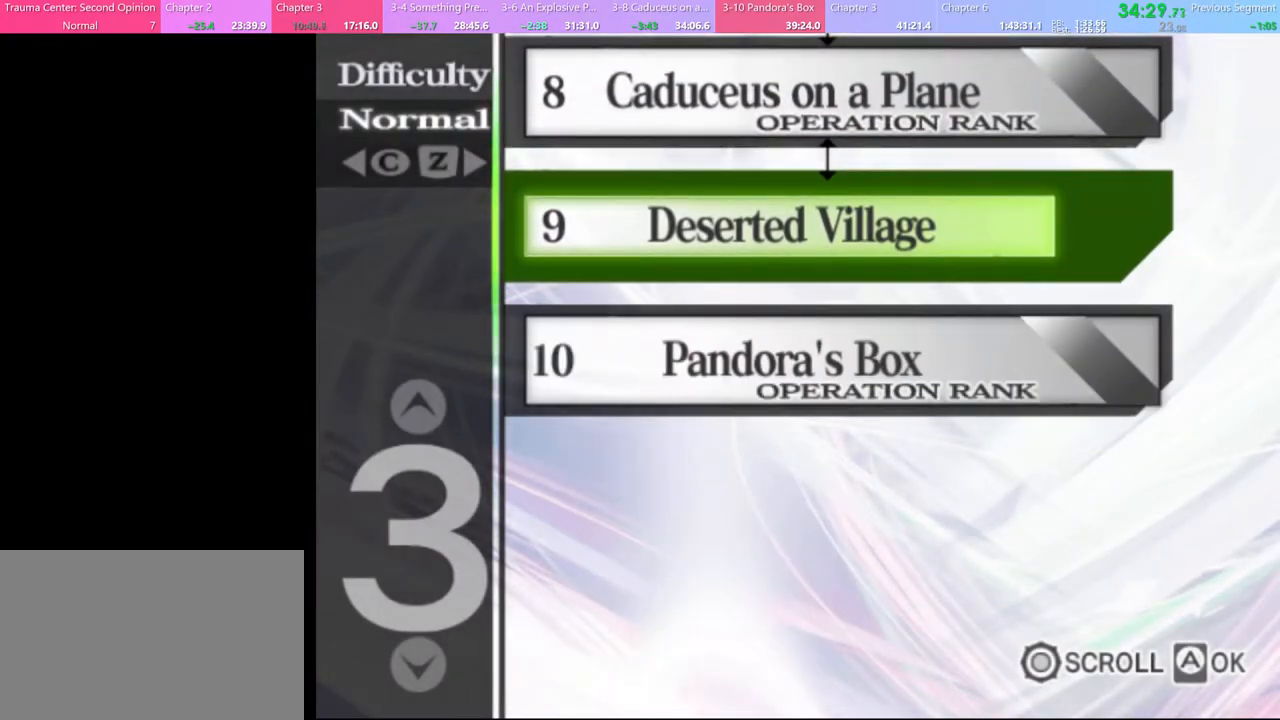
{"keys": [], "mouse": [], "events": [[67, "mouse_left", "down"], [167, "mouse_left", "up"], [233, "mouse_left", "down"], [333, "mouse_left", "up"], [400, "mouse_left", "down"], [467, "mouse_left", "up"]]}
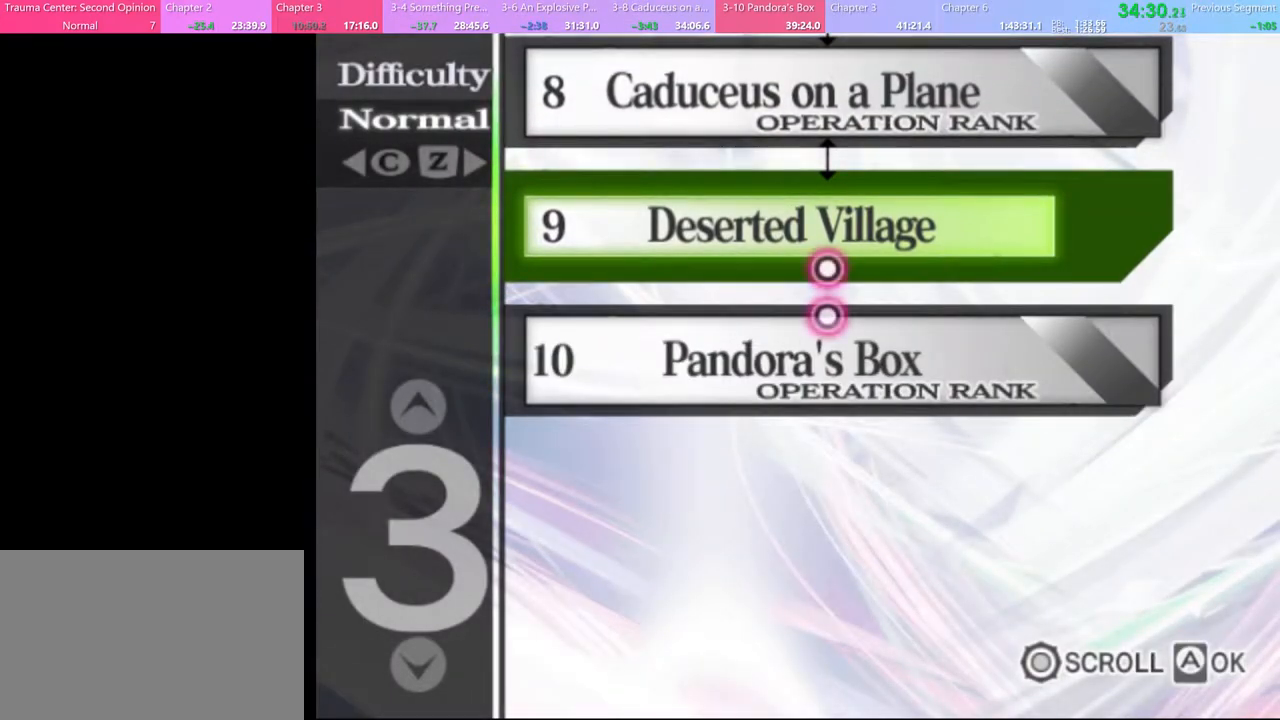
{"keys": [], "mouse": ["left"], "events": [[33, "mouse_left", "down"], [133, "mouse_left", "up"], [200, "mouse_left", "down"], [267, "mouse_left", "up"], [367, "mouse_left", "down"], [433, "mouse_left", "up"], [500, "mouse_left", "down"]]}
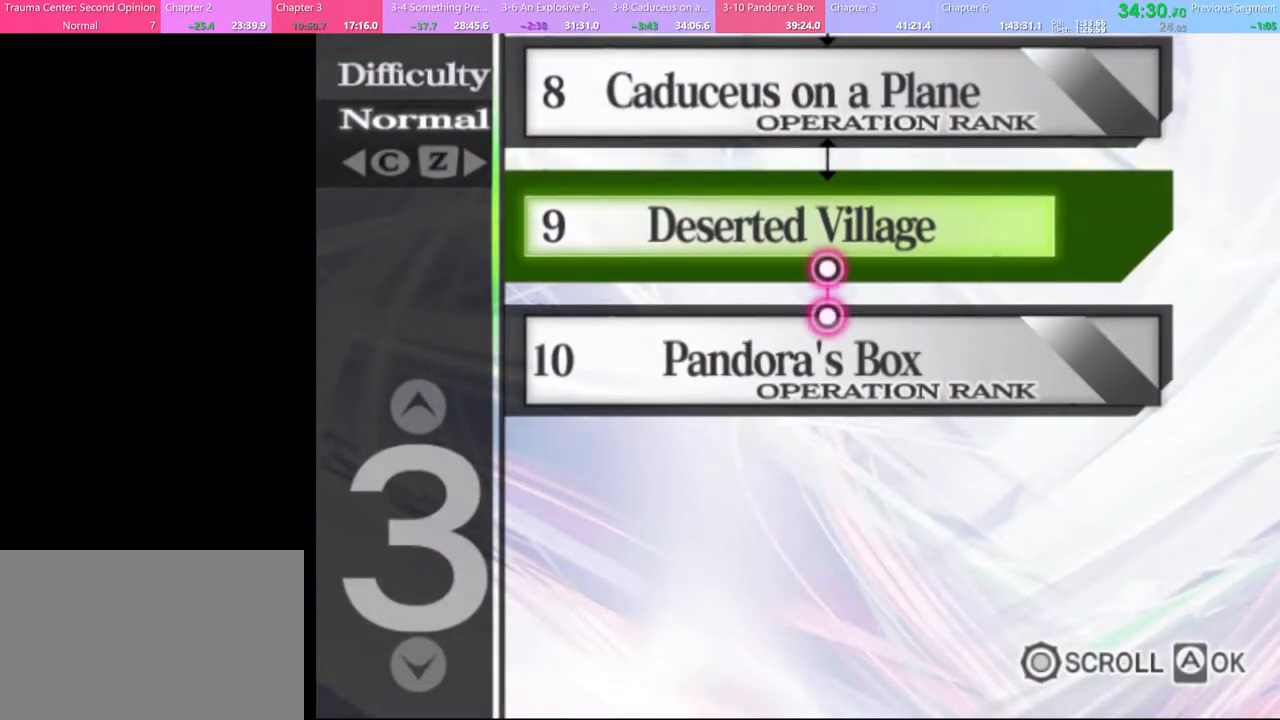
{"keys": [], "mouse": ["left"], "events": [[100, "mouse_left", "up"], [167, "mouse_left", "down"], [267, "mouse_left", "up"], [333, "mouse_left", "down"], [400, "mouse_left", "up"], [500, "mouse_left", "down"]]}
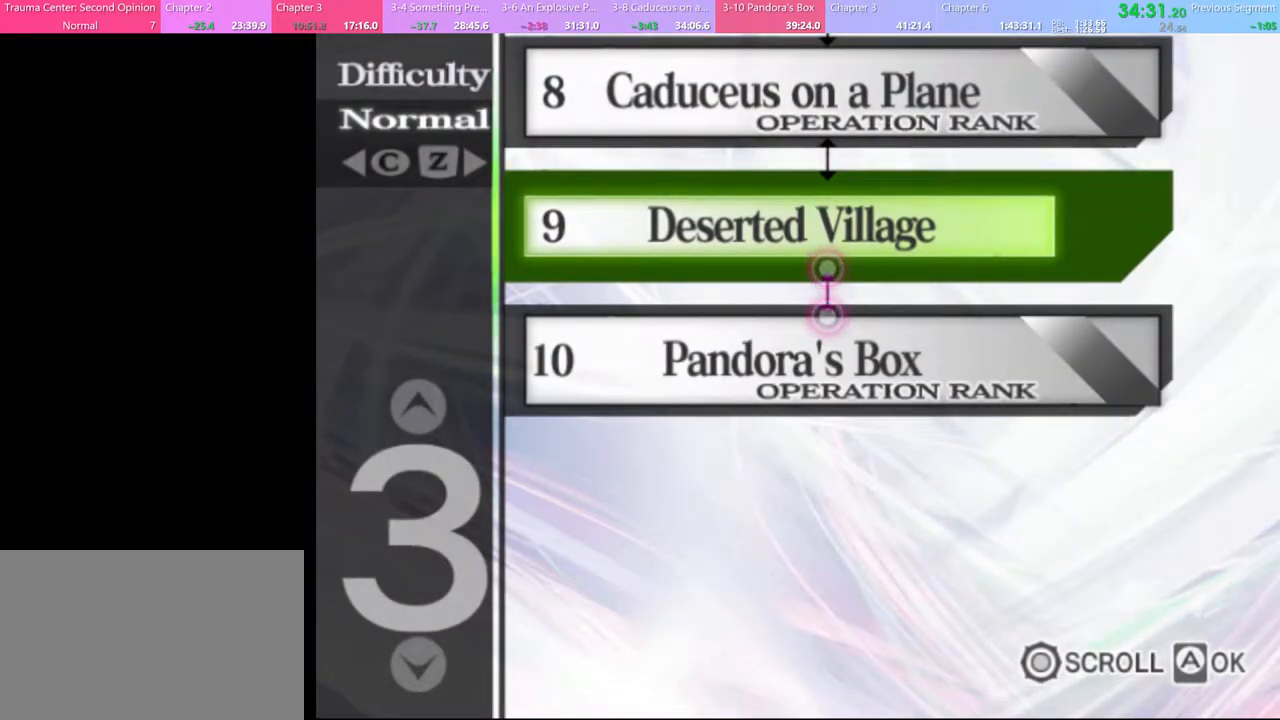
{"keys": [], "mouse": ["left"], "events": [[67, "mouse_left", "up"], [133, "mouse_left", "down"], [233, "mouse_left", "up"], [300, "mouse_left", "down"], [367, "mouse_left", "up"], [433, "mouse_left", "down"]]}
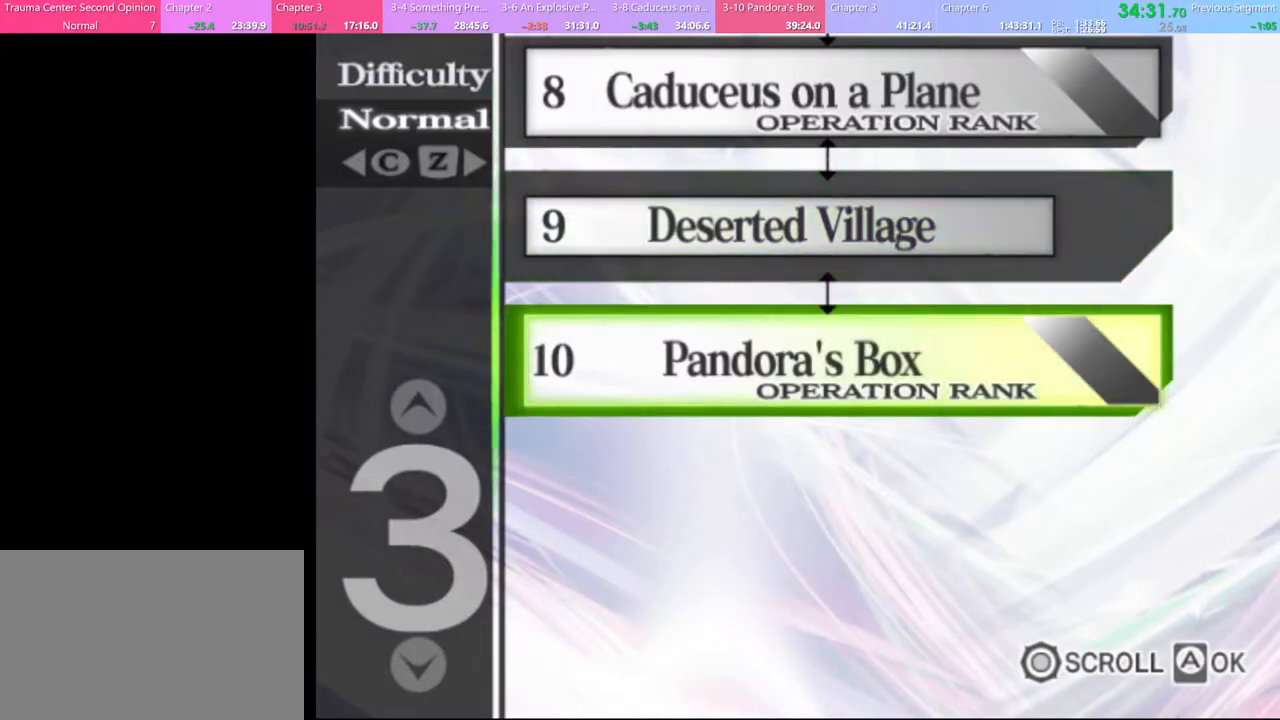
{"keys": [], "mouse": [], "events": [[33, "mouse_left", "up"], [100, "mouse_left", "down"], [167, "mouse_left", "up"], [233, "mouse_left", "down"], [333, "mouse_left", "up"]]}
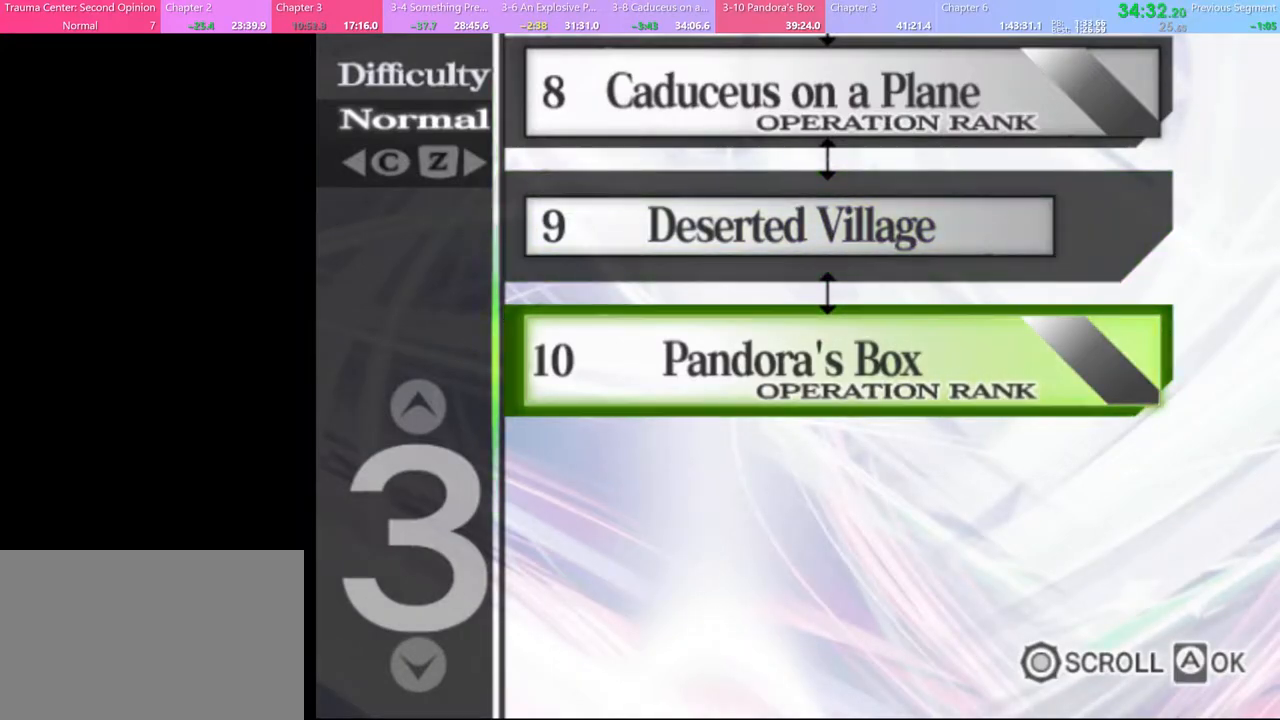
{"keys": [], "mouse": [], "events": []}
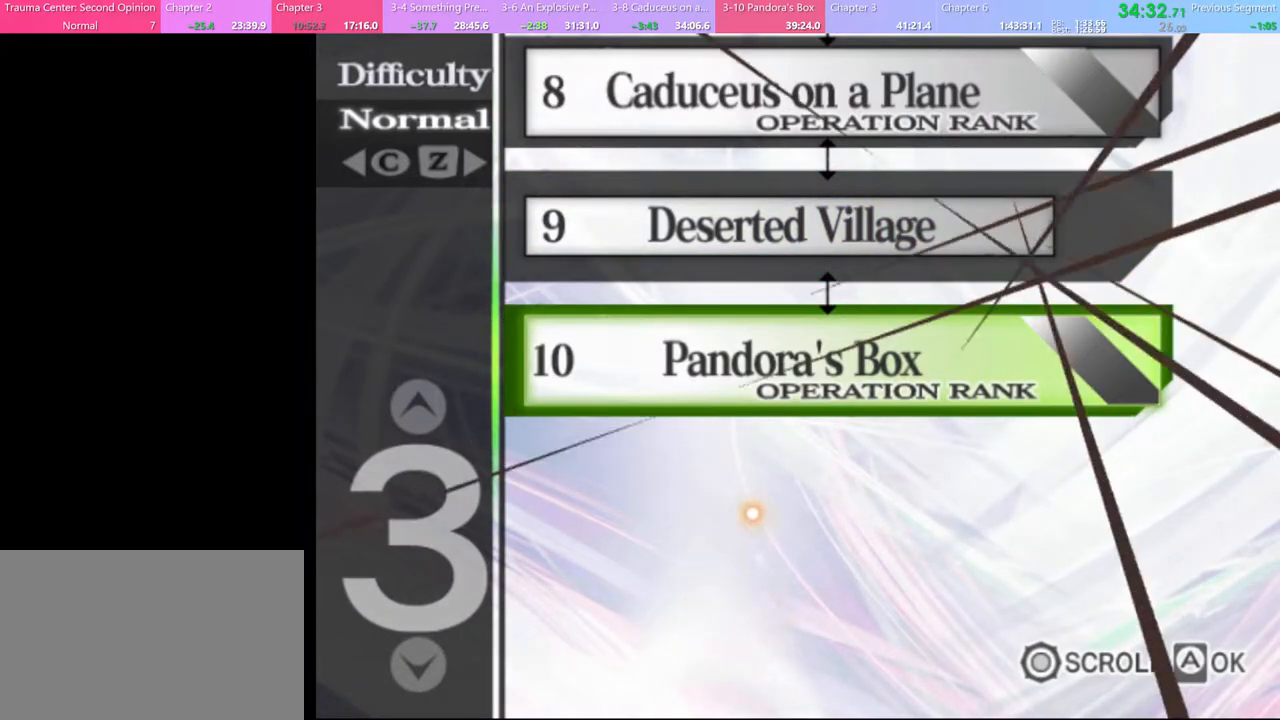
{"keys": [], "mouse": ["left"], "events": [[300, "mouse_left", "down"], [367, "mouse_left", "up"], [467, "mouse_left", "down"]]}
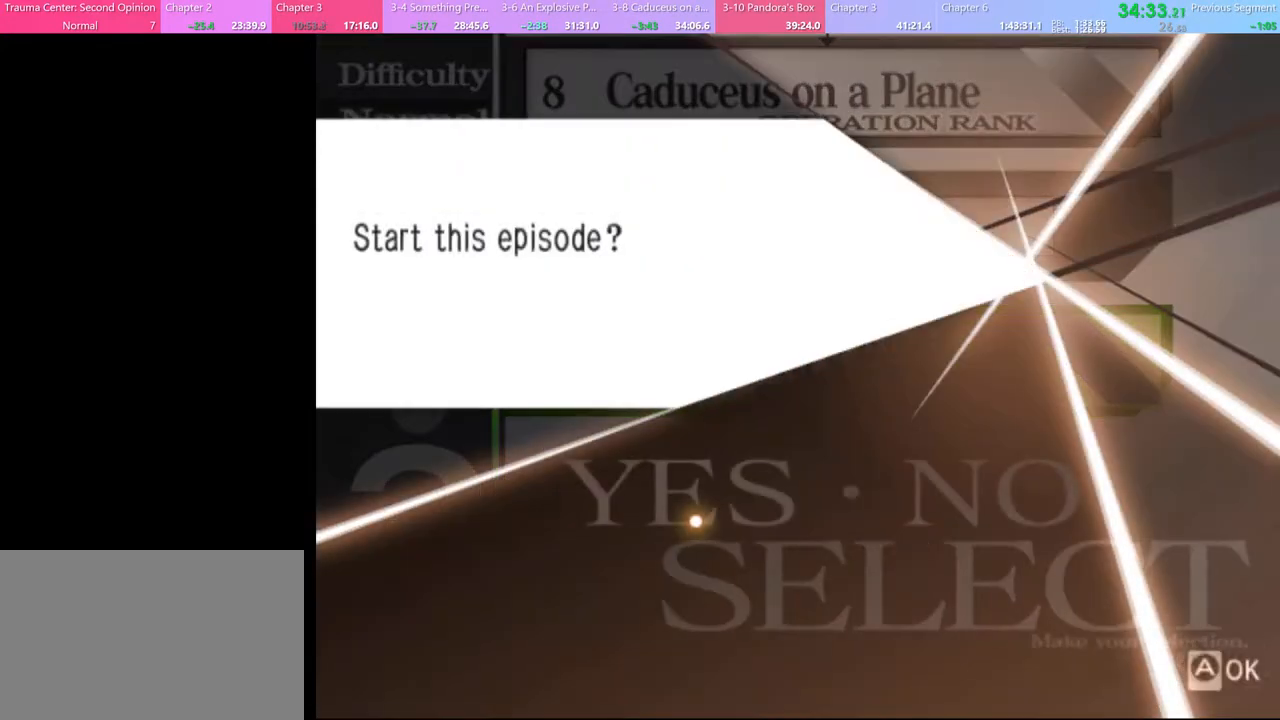
{"keys": [], "mouse": [], "events": [[33, "mouse_left", "up"], [100, "mouse_left", "down"], [167, "mouse_left", "up"], [233, "mouse_left", "down"], [300, "mouse_left", "up"], [367, "mouse_left", "down"], [433, "mouse_left", "up"]]}
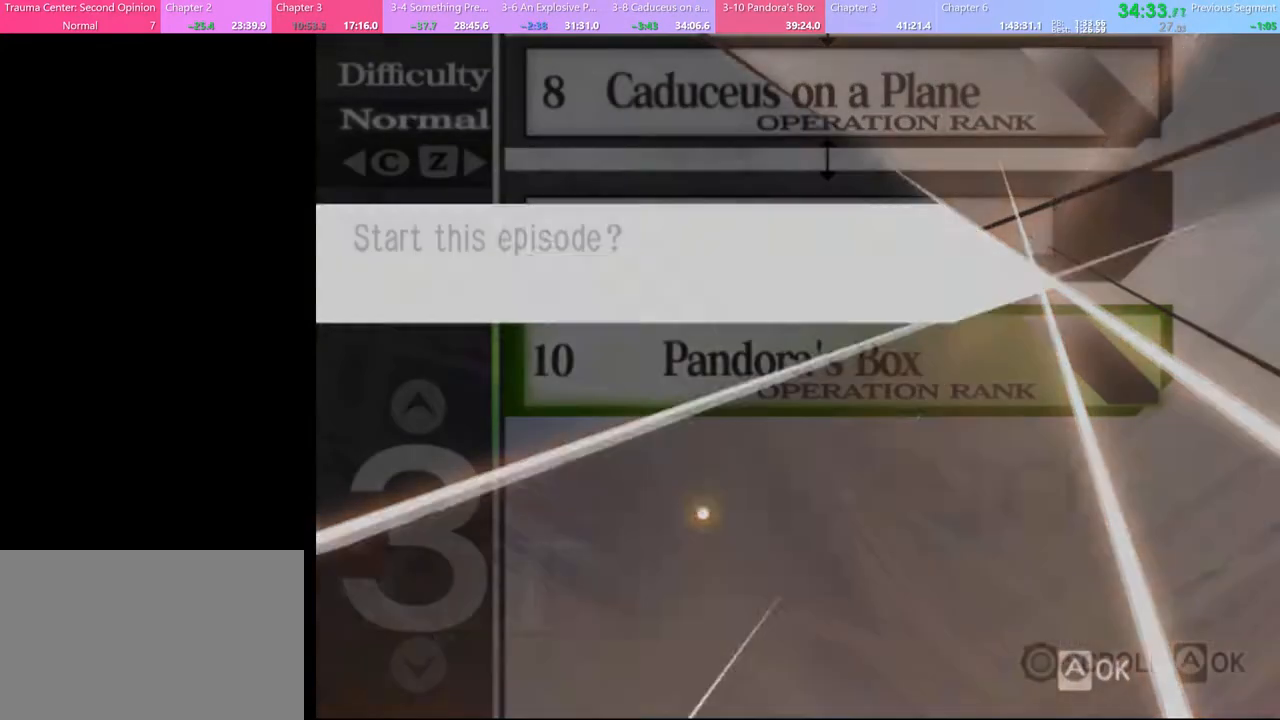
{"keys": [], "mouse": [], "events": [[67, "mouse_left", "down"], [133, "mouse_left", "up"], [267, "mouse_left", "down"], [333, "mouse_left", "up"], [400, "mouse_left", "down"], [467, "mouse_left", "up"]]}
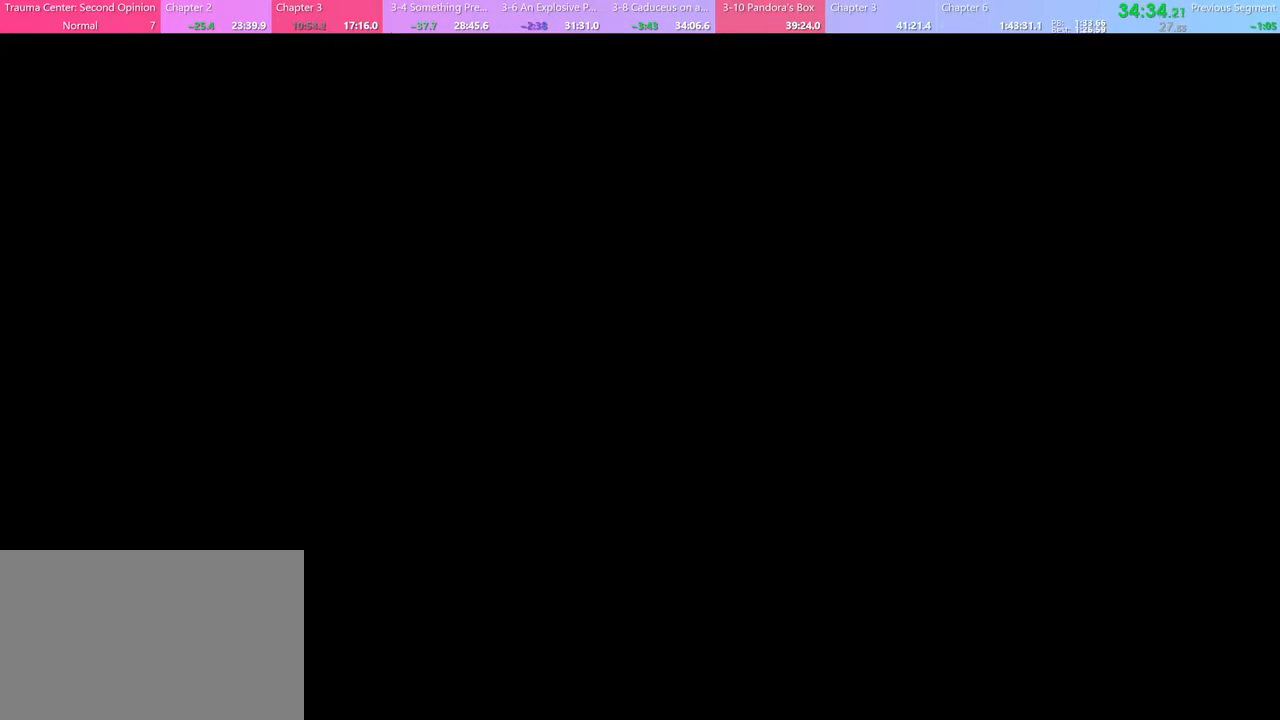
{"keys": [], "mouse": ["left"], "events": [[67, "mouse_left", "down"], [133, "mouse_left", "up"], [200, "mouse_left", "down"], [267, "mouse_left", "up"], [367, "mouse_left", "down"], [433, "mouse_left", "up"], [500, "mouse_left", "down"]]}
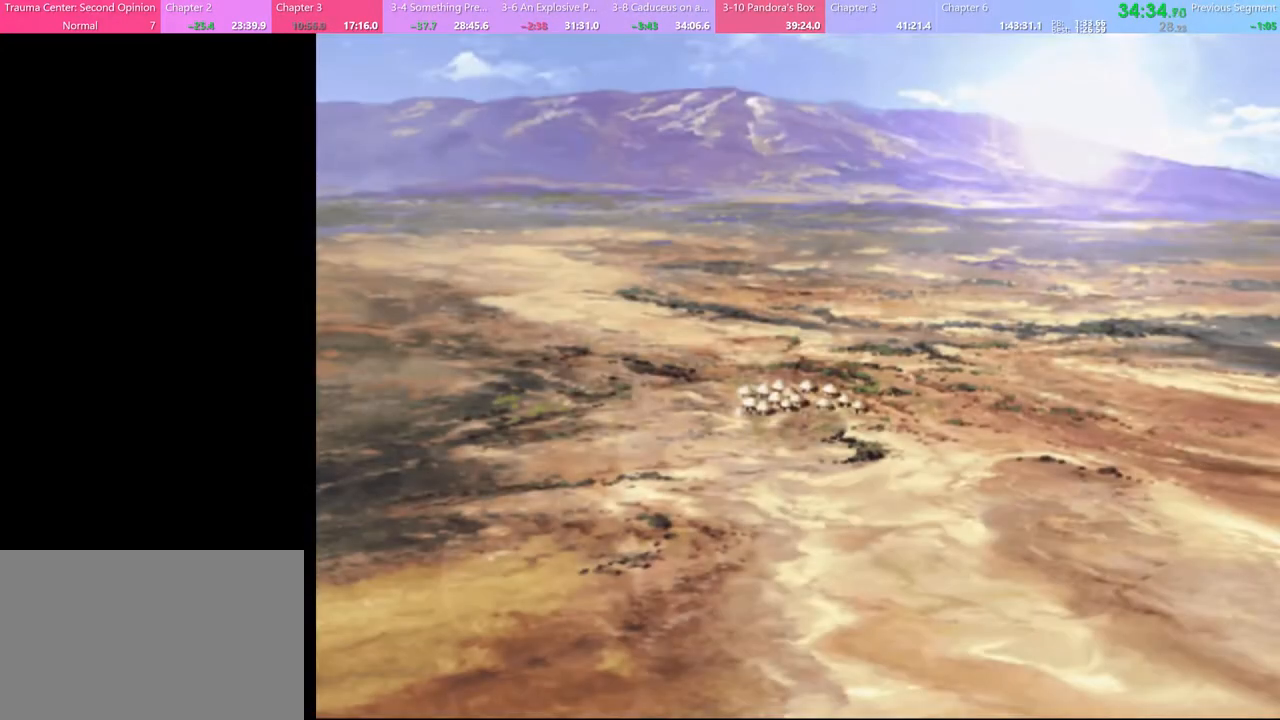
{"keys": [], "mouse": [], "events": [[67, "mouse_left", "up"], [133, "mouse_left", "down"], [200, "mouse_left", "up"], [267, "mouse_left", "down"], [367, "mouse_left", "up"], [400, "mouse_left", "down"], [500, "mouse_left", "up"]]}
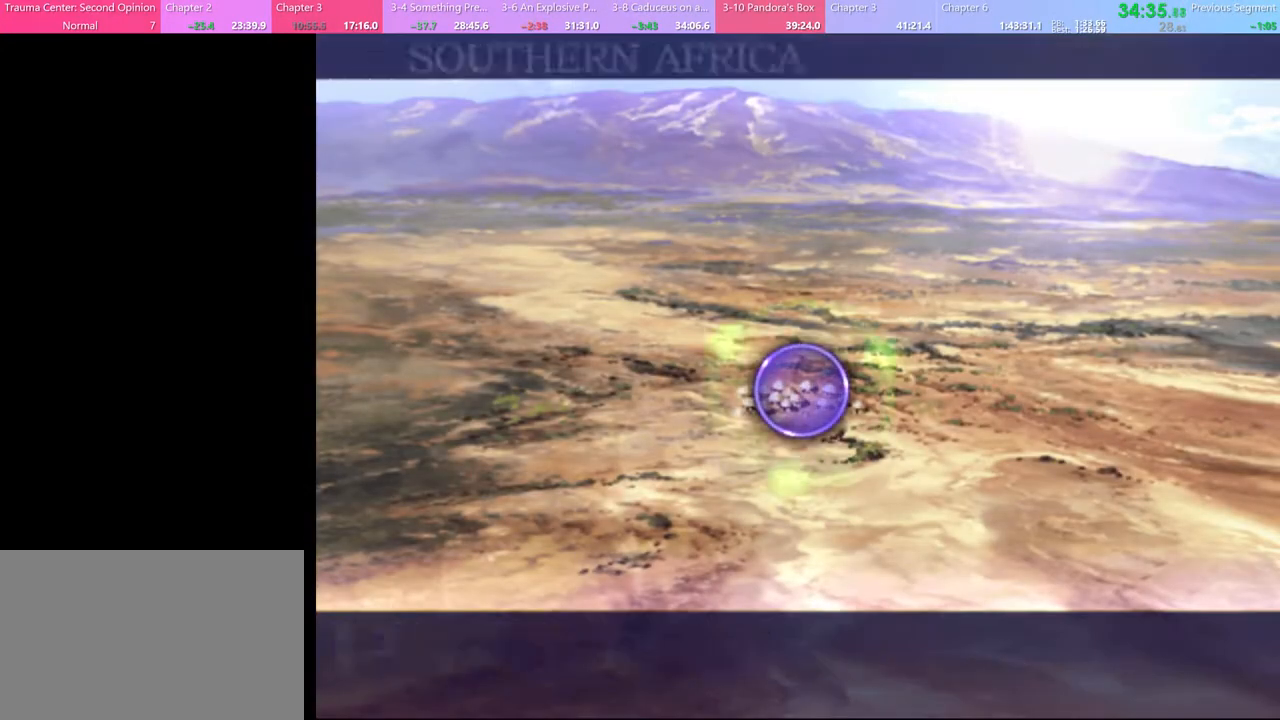
{"keys": [], "mouse": ["left"], "events": [[67, "mouse_left", "down"], [133, "mouse_left", "up"], [200, "mouse_left", "down"], [267, "mouse_left", "up"], [333, "mouse_left", "down"], [400, "mouse_left", "up"], [467, "mouse_left", "down"]]}
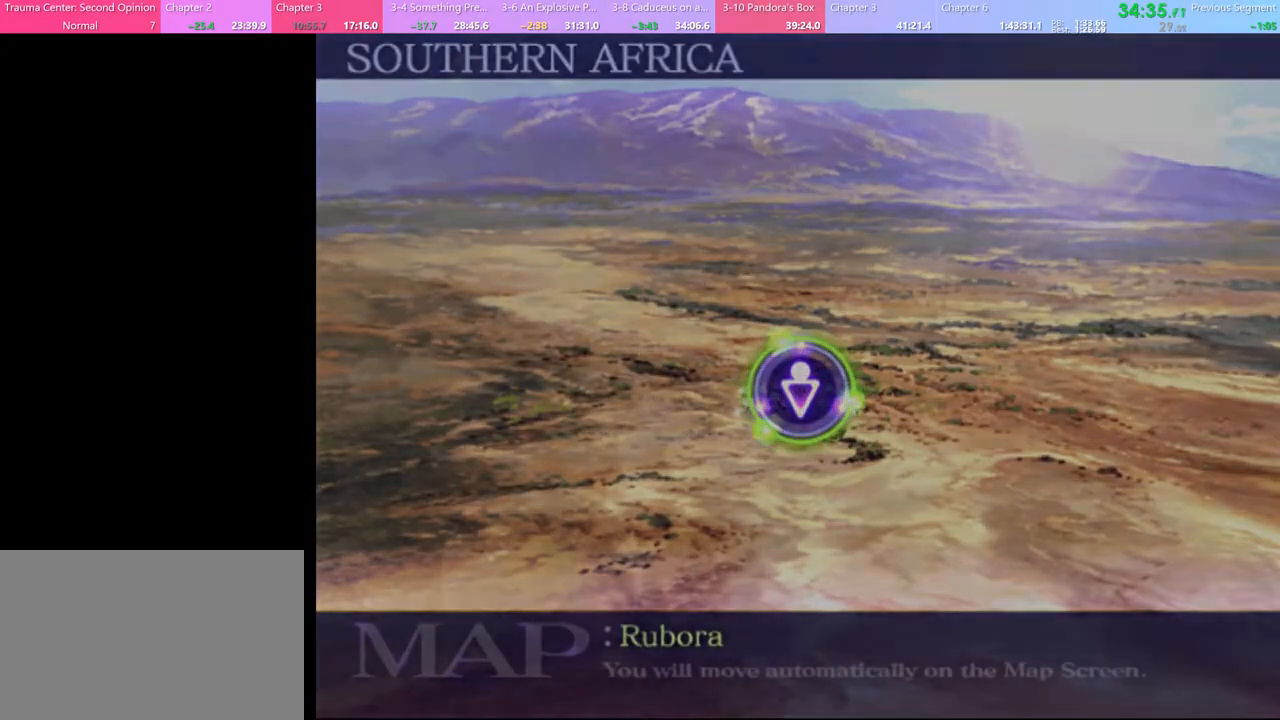
{"keys": [], "mouse": [], "events": [[67, "mouse_left", "up"], [100, "mouse_left", "down"], [200, "mouse_left", "up"], [267, "mouse_left", "down"], [333, "mouse_left", "up"], [400, "mouse_left", "down"], [467, "mouse_left", "up"]]}
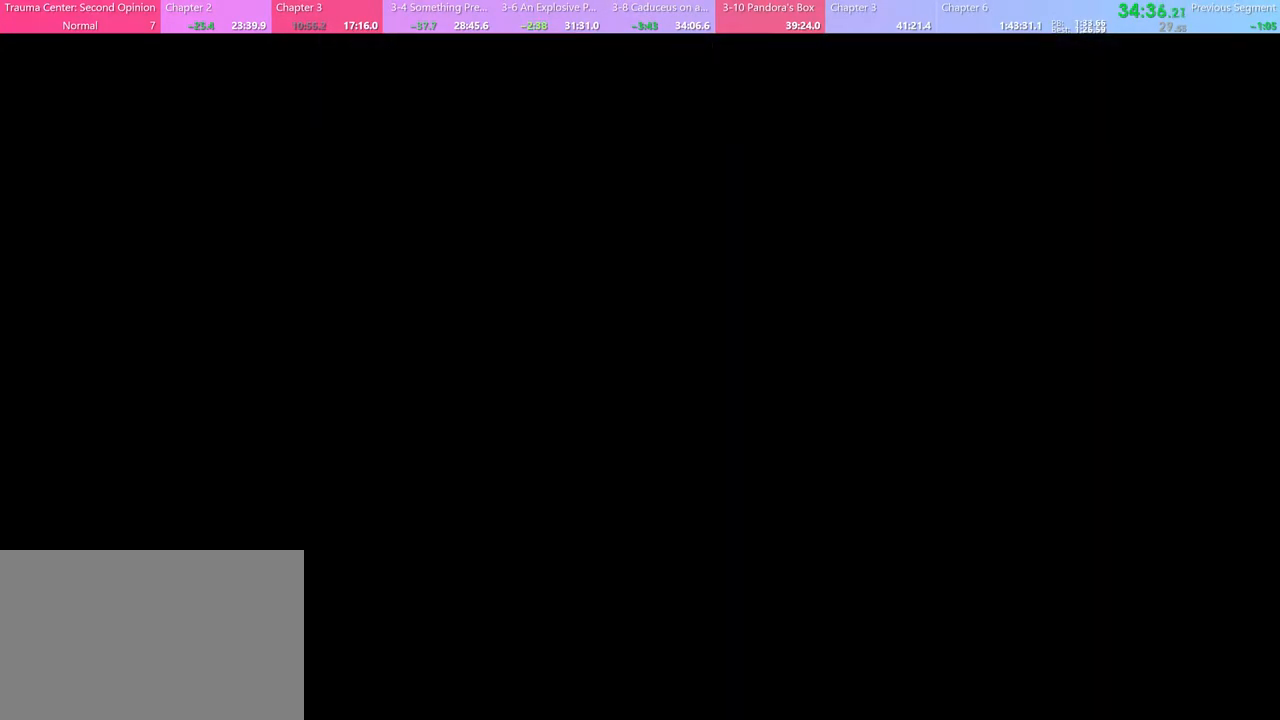
{"keys": [], "mouse": [], "events": [[67, "mouse_left", "down"], [133, "mouse_left", "up"], [200, "mouse_left", "down"], [300, "mouse_left", "up"], [367, "mouse_left", "down"], [433, "mouse_left", "up"]]}
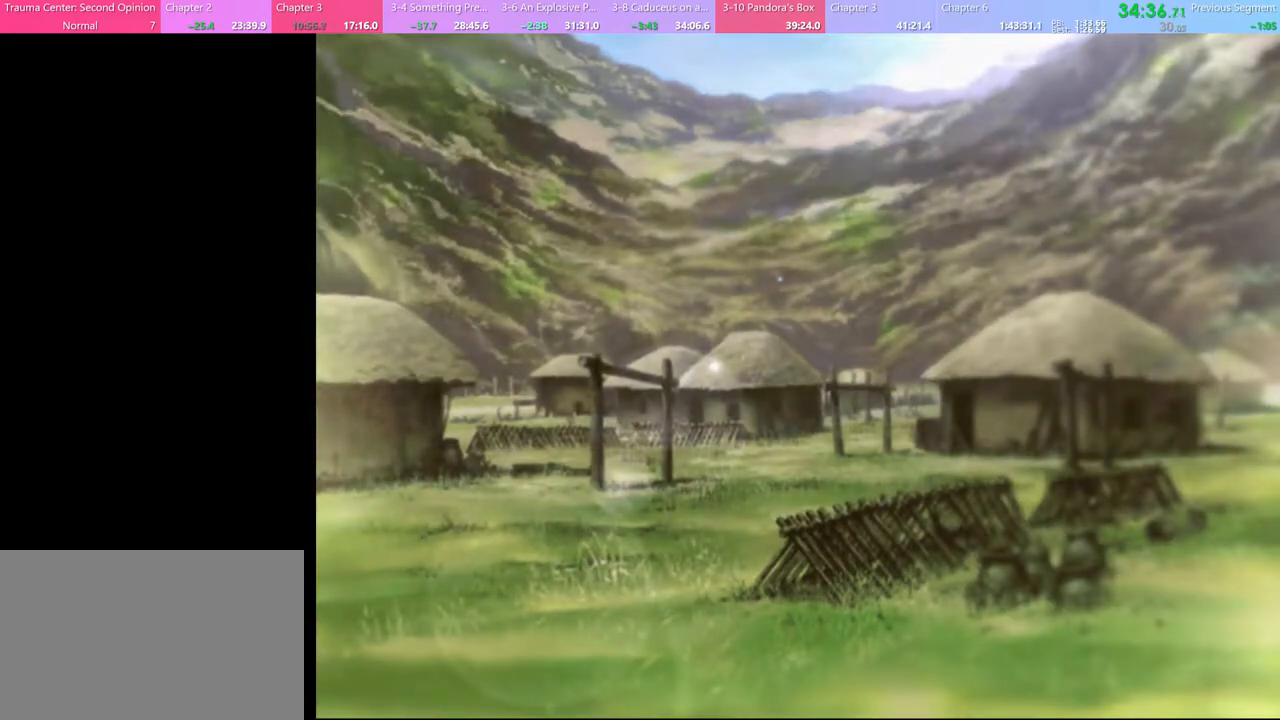
{"keys": [], "mouse": ["left"], "events": [[33, "mouse_left", "down"], [100, "mouse_left", "up"], [167, "mouse_left", "down"], [233, "mouse_left", "up"], [300, "mouse_left", "down"], [367, "mouse_left", "up"], [433, "mouse_left", "down"]]}
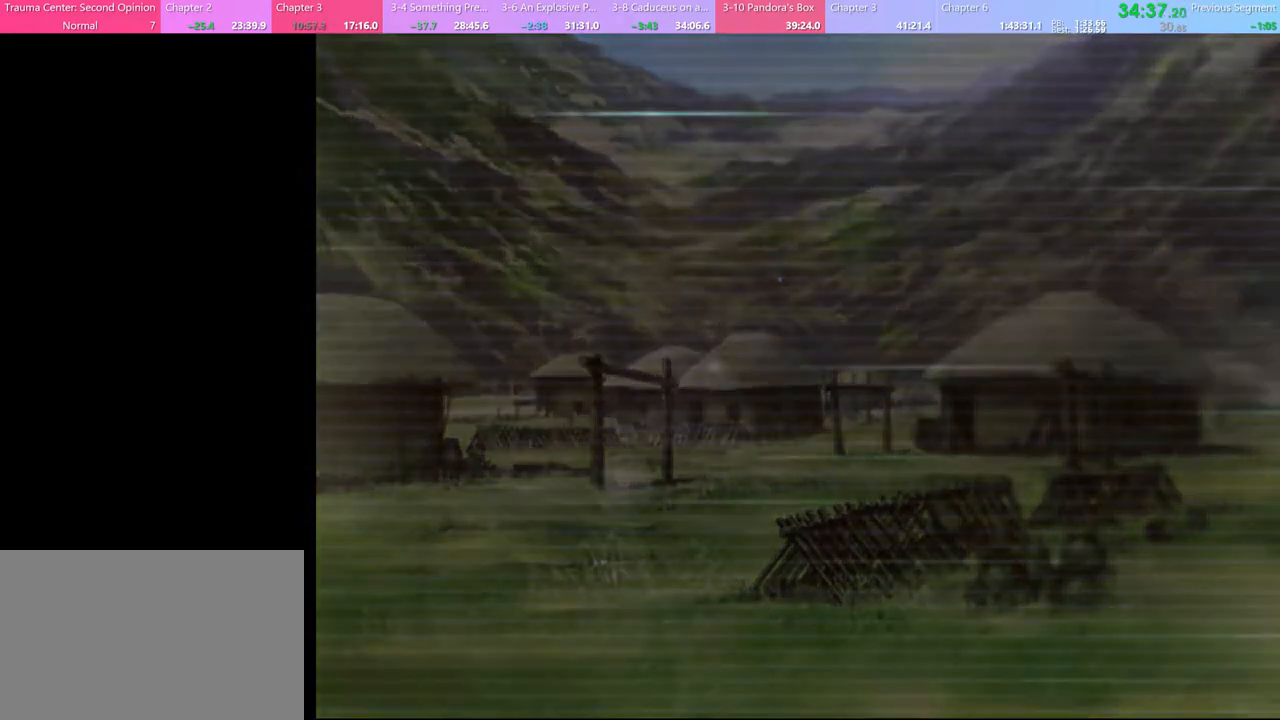
{"keys": [], "mouse": [], "events": [[33, "mouse_left", "up"], [100, "mouse_left", "down"], [167, "mouse_left", "up"], [233, "mouse_left", "down"], [300, "mouse_left", "up"], [367, "mouse_left", "down"], [433, "mouse_left", "up"]]}
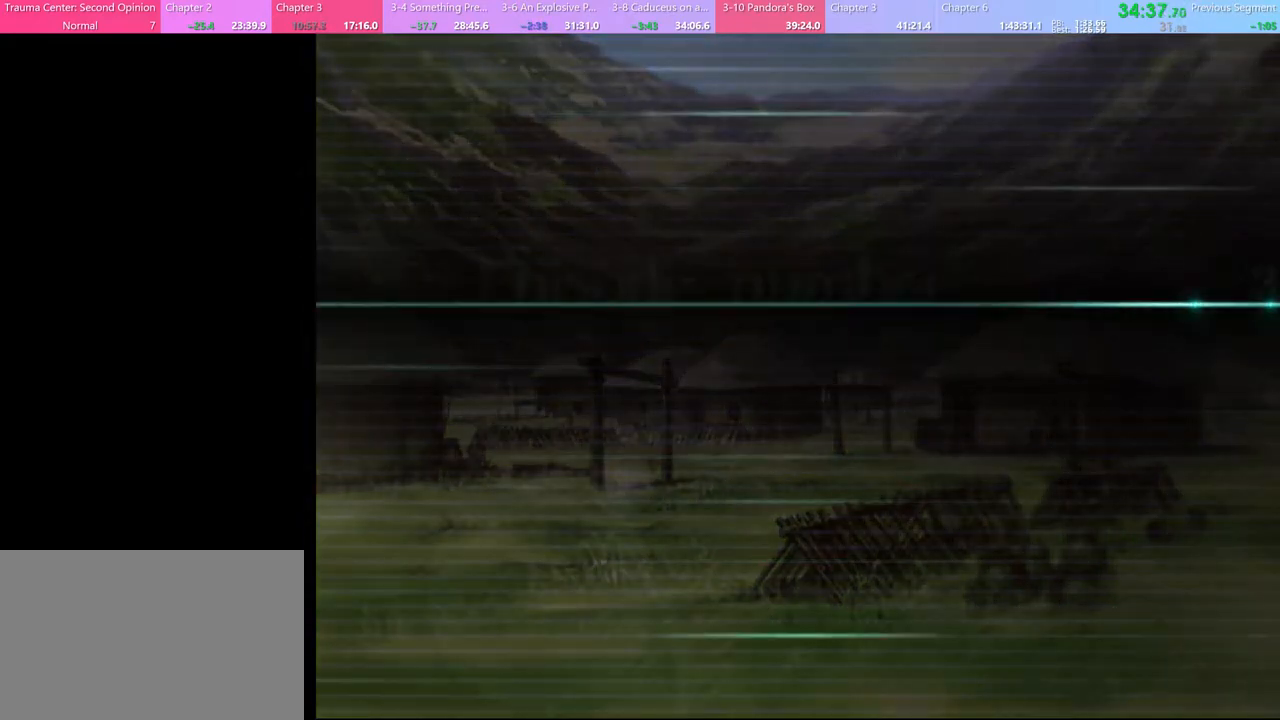
{"keys": [], "mouse": [], "events": [[33, "mouse_left", "down"], [67, "mouse_left", "up"], [167, "mouse_left", "down"], [233, "mouse_left", "up"], [300, "mouse_left", "down"], [367, "mouse_left", "up"], [433, "mouse_left", "down"], [500, "mouse_left", "up"]]}
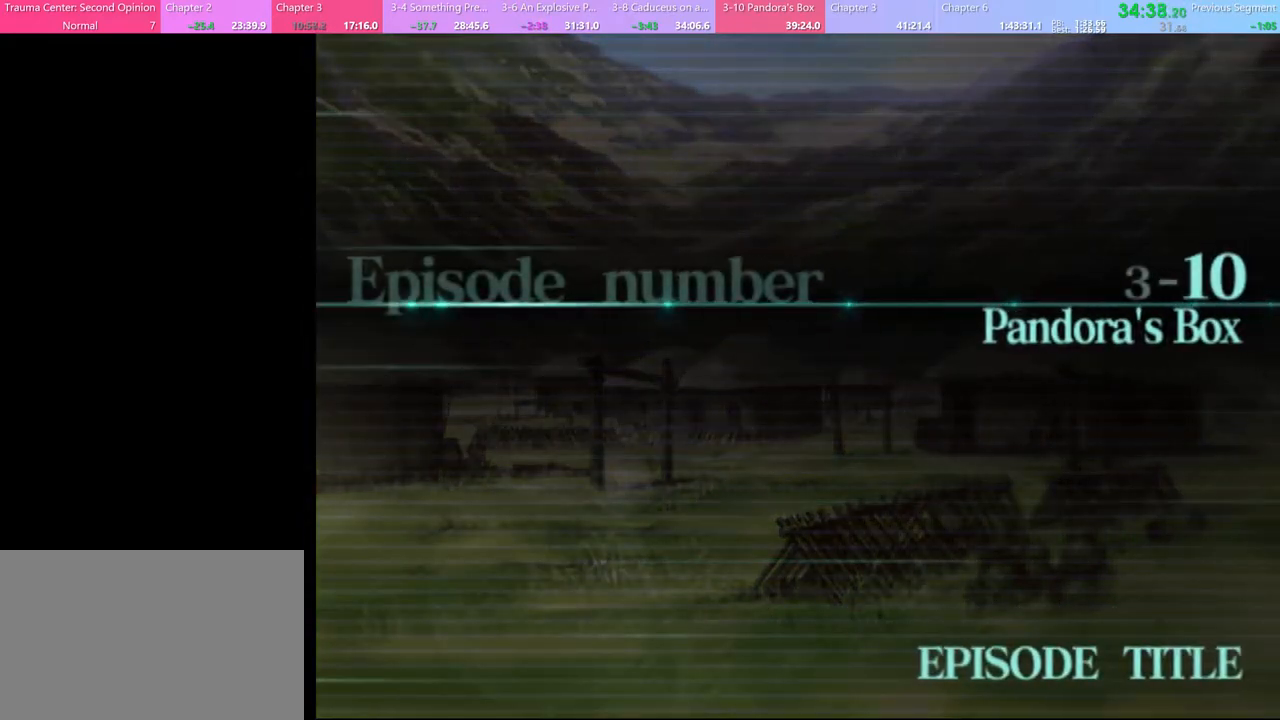
{"keys": ["q"], "mouse": [], "events": [[100, "mouse_left", "down"], [133, "mouse_left", "up"], [233, "mouse_left", "down"], [300, "mouse_left", "up"], [467, "q", "down"]]}
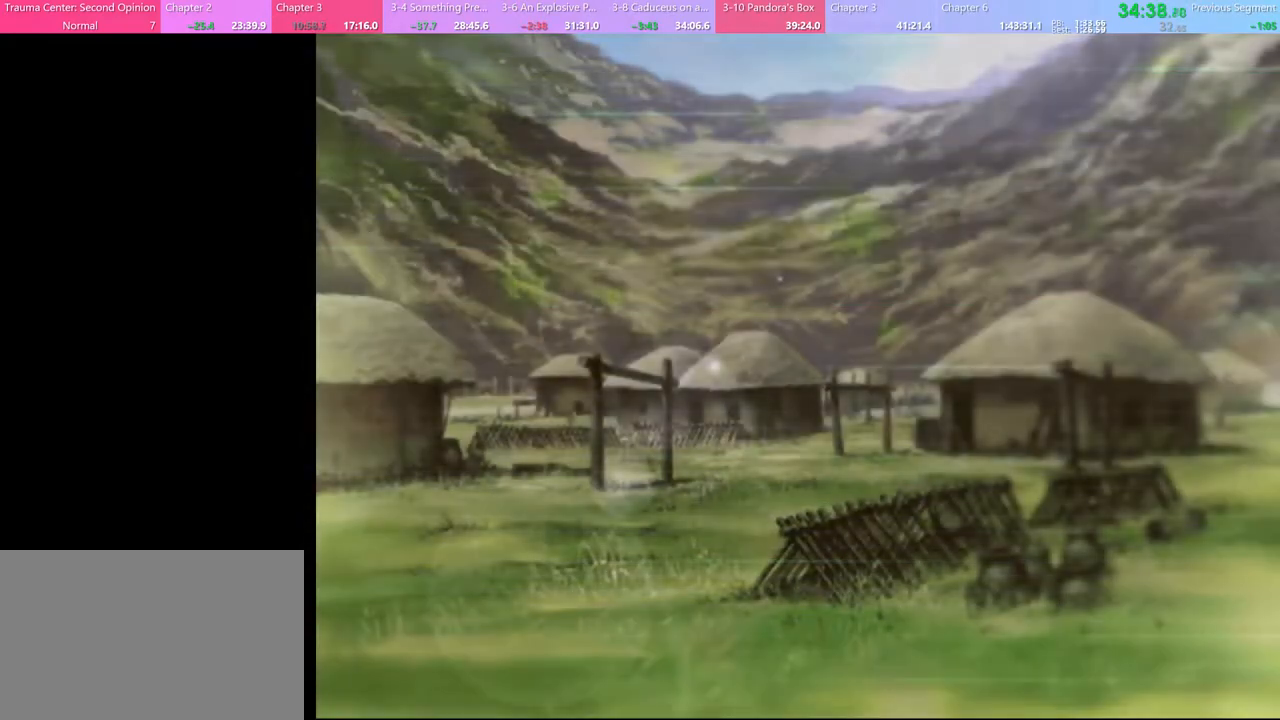
{"keys": [], "mouse": [], "events": [[33, "q", "up"], [100, "q", "down"], [167, "q", "up"], [267, "q", "down"], [333, "q", "up"], [400, "q", "down"], [500, "q", "up"]]}
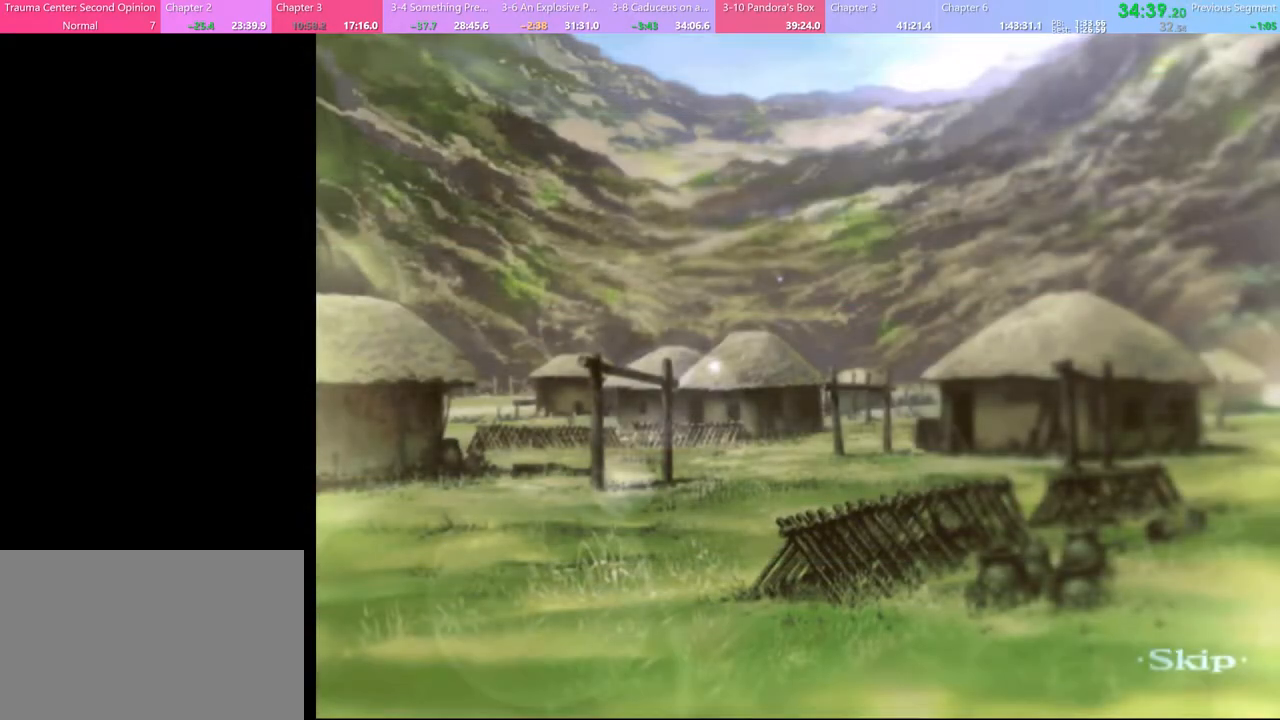
{"keys": [], "mouse": [], "events": [[67, "q", "down"], [167, "q", "up"]]}
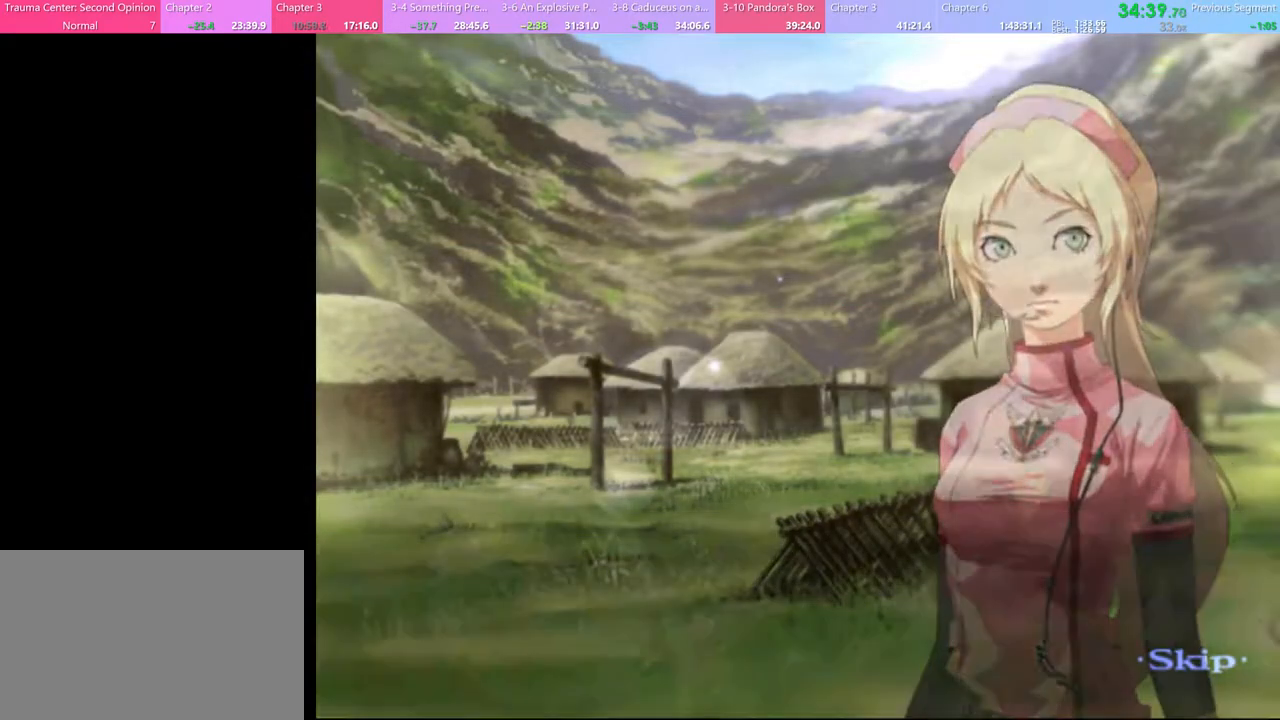
{"keys": [], "mouse": [], "events": []}
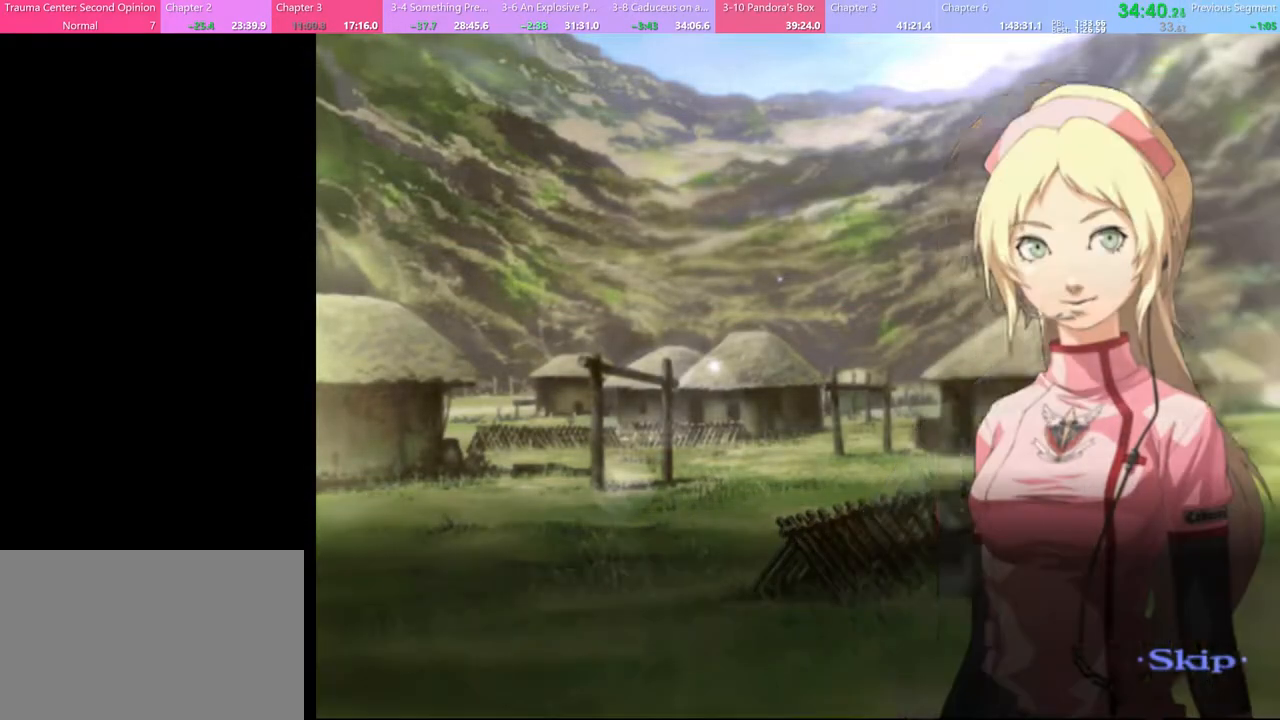
{"keys": [], "mouse": [], "events": []}
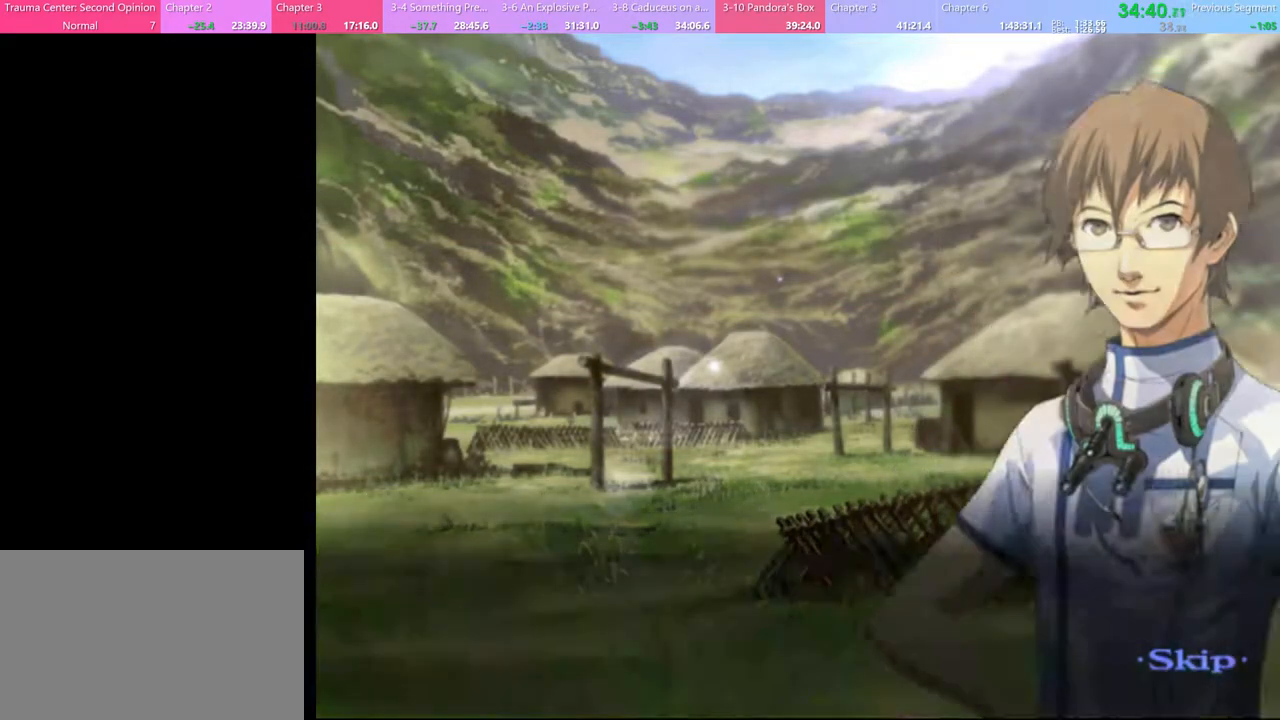
{"keys": [], "mouse": [], "events": []}
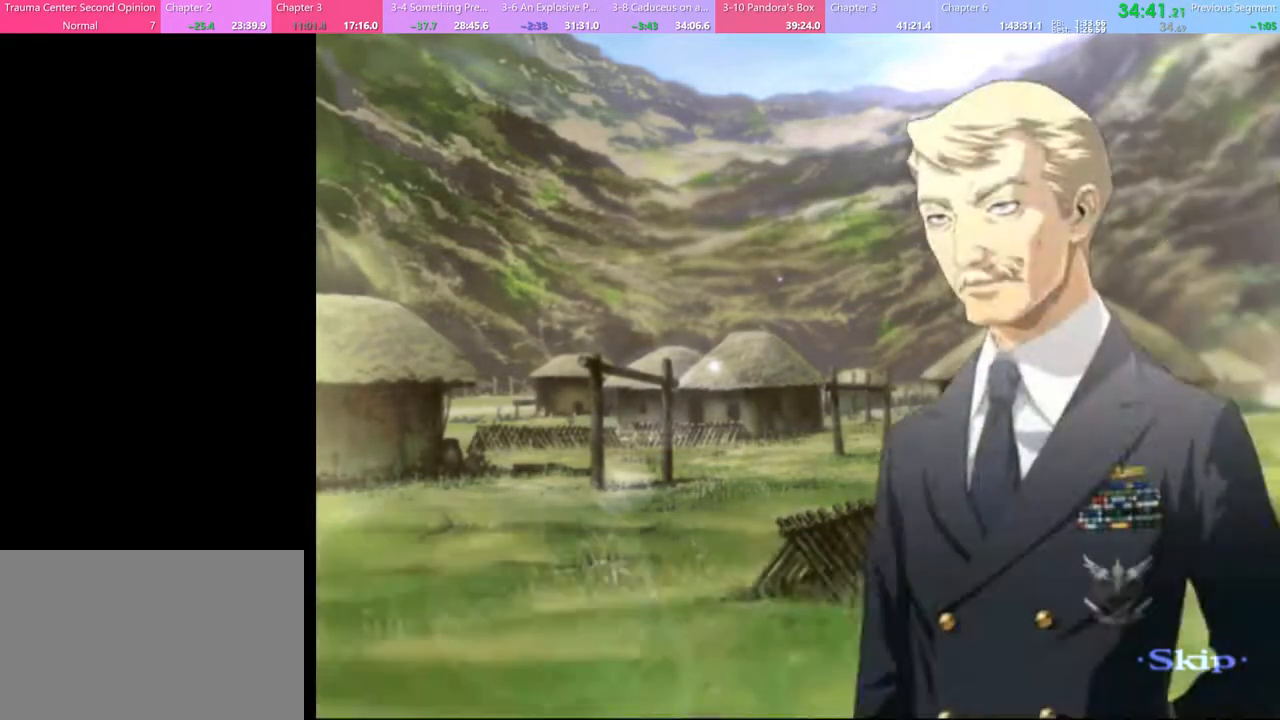
{"keys": [], "mouse": [], "events": []}